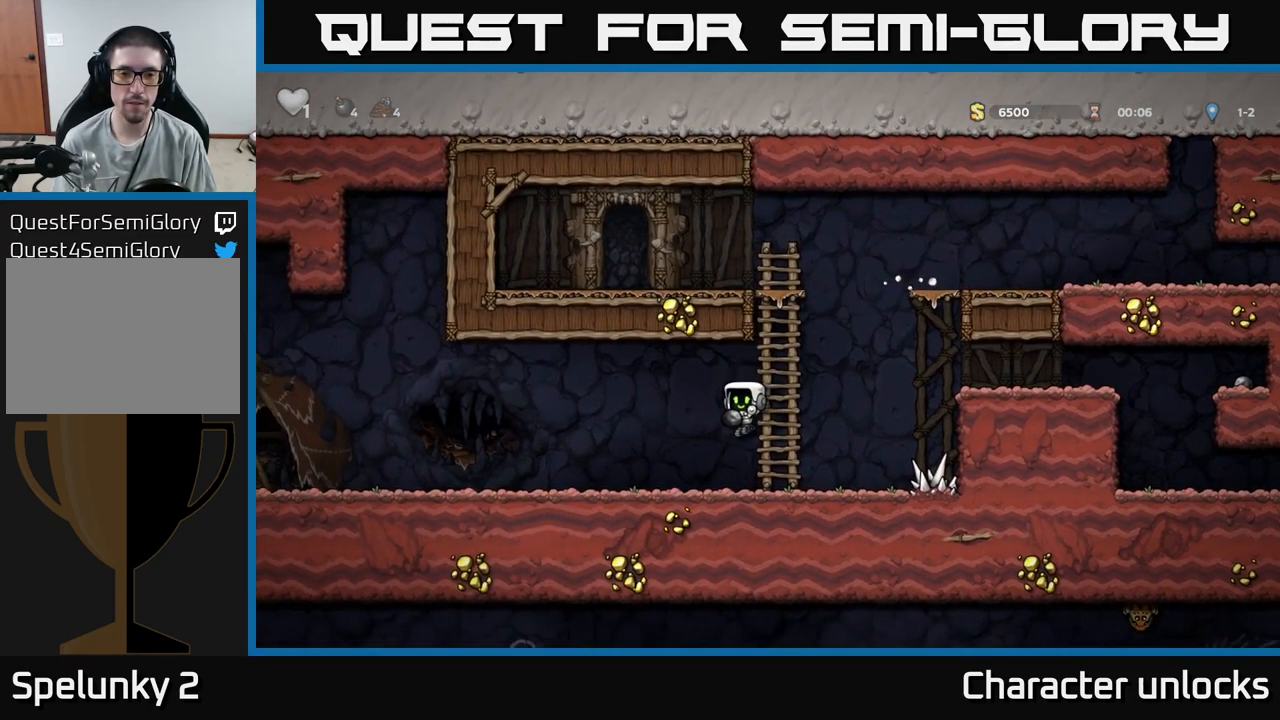
Gameplay with a controller (Xbox layout); each line is a JSON object with the inputs held at the frame after it. "events" lists button and stick changes between this image and that frame as [ms after this image, input, new state], when the widget could be followed in between. Not read: left_stick right_stick.
{"buttons": ["DPAD_LEFT"], "events": [[350, "A", "down"], [484, "A", "up"]]}
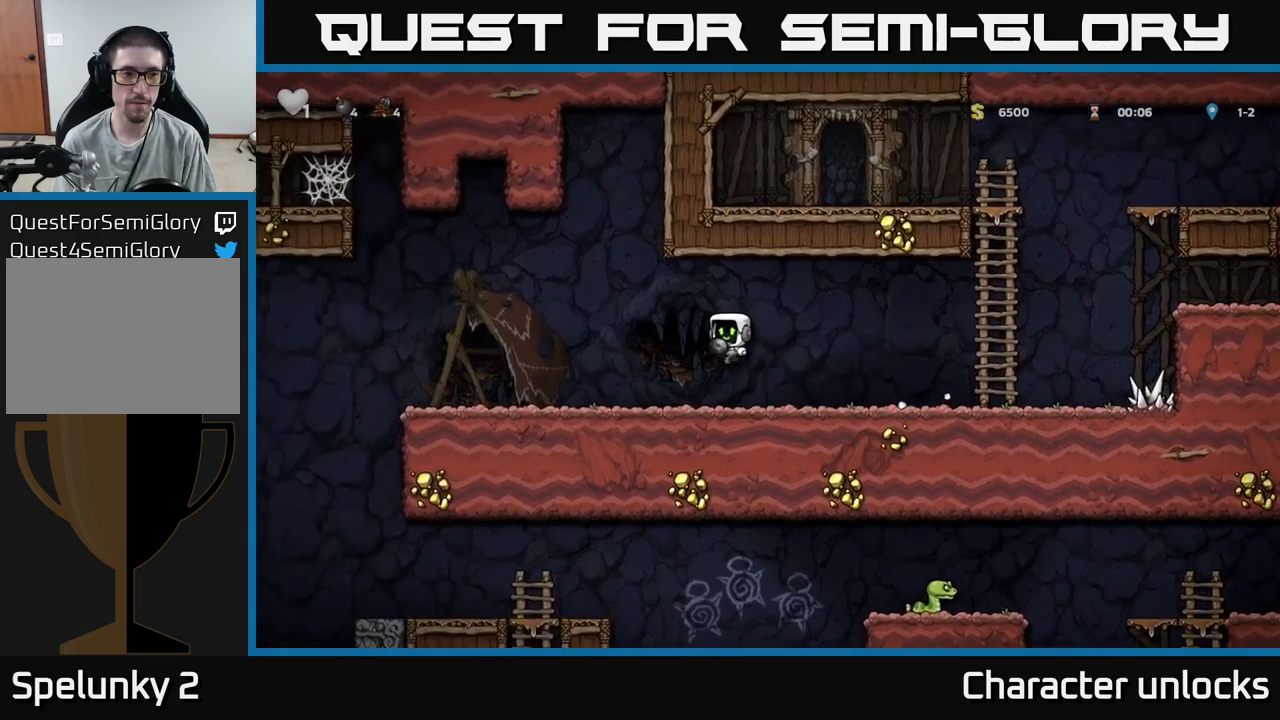
{"buttons": ["DPAD_LEFT"], "events": []}
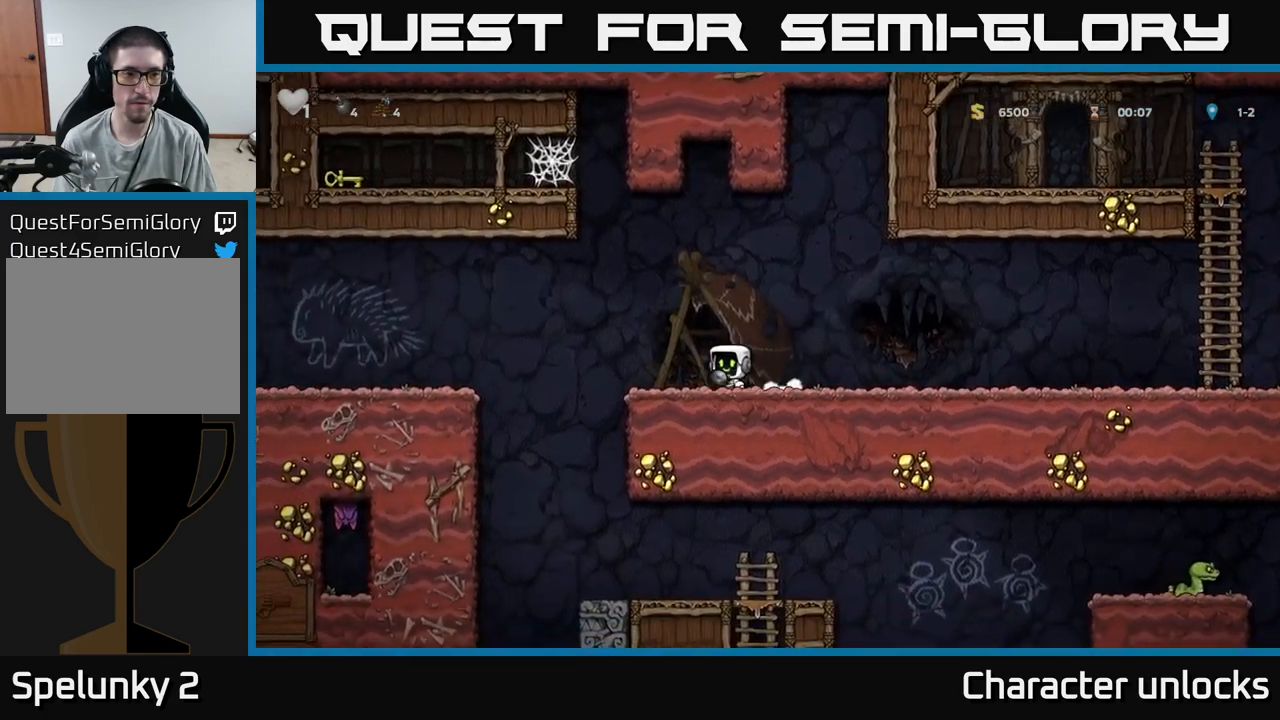
{"buttons": ["X", "DPAD_DOWN"], "events": [[34, "DPAD_LEFT", "up"], [250, "A", "down"], [334, "DPAD_DOWN", "down"], [484, "A", "up"], [484, "X", "down"]]}
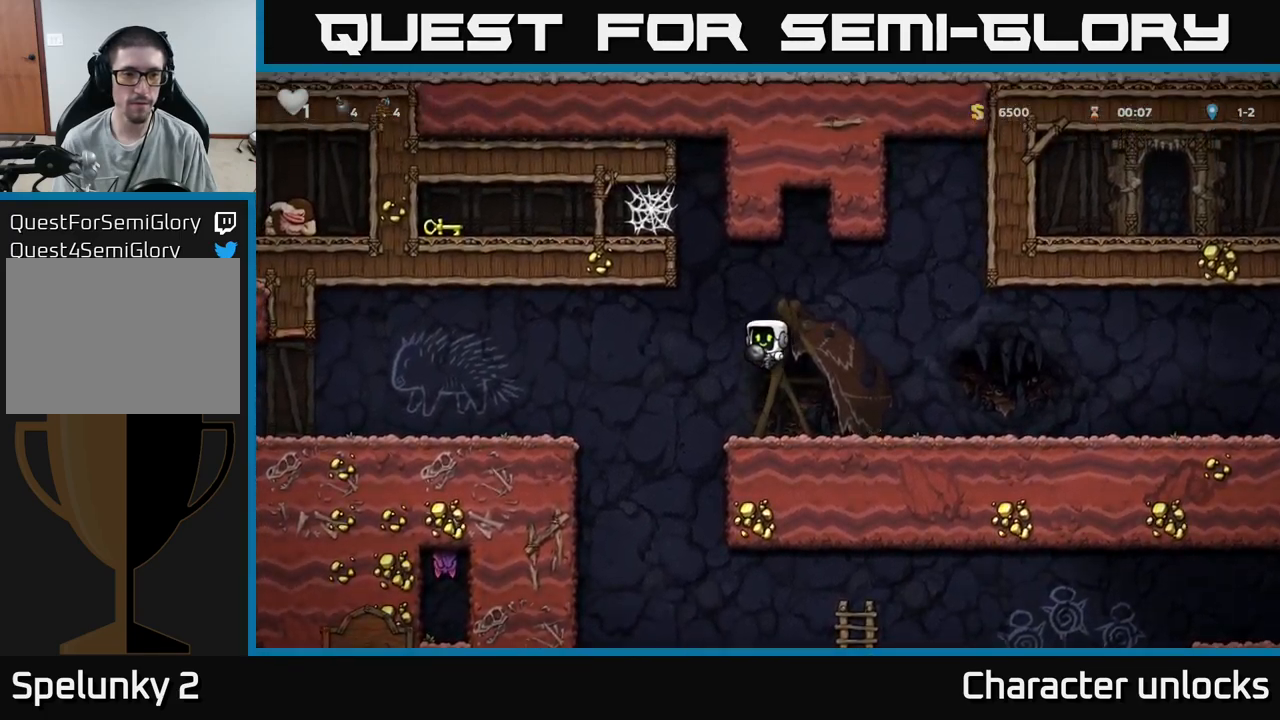
{"buttons": [], "events": [[150, "X", "up"], [250, "DPAD_DOWN", "up"]]}
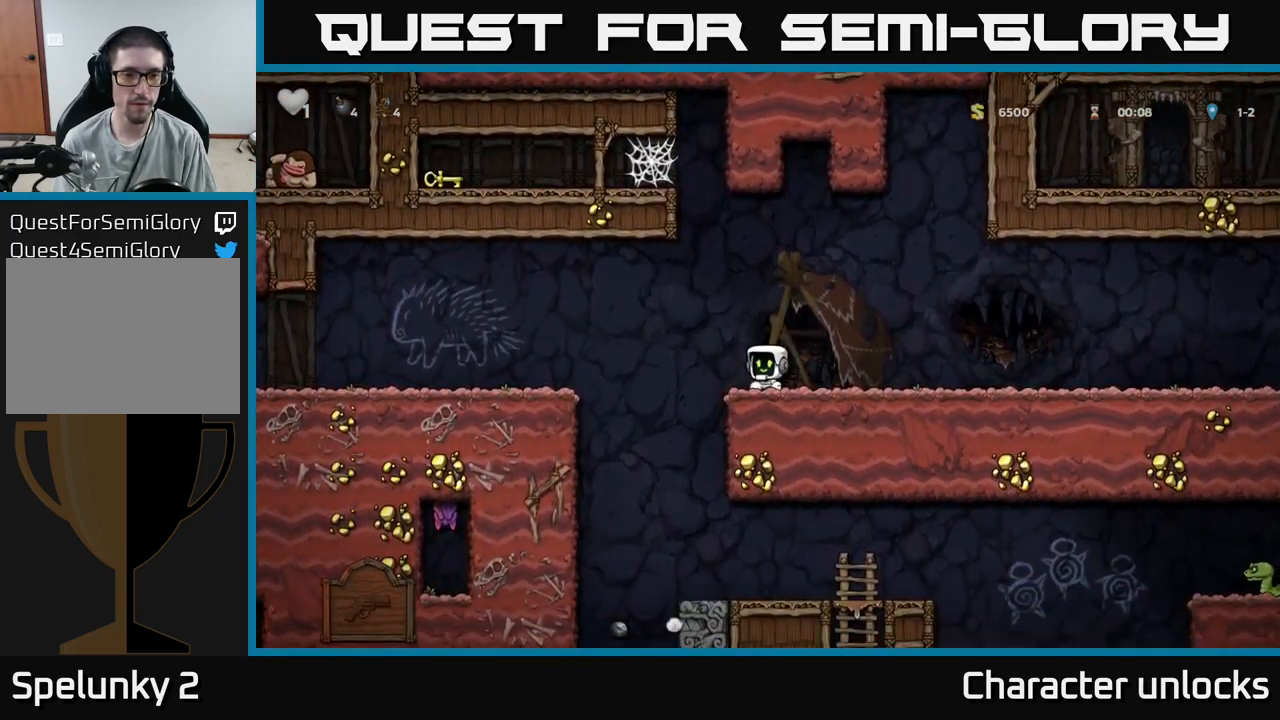
{"buttons": ["A", "DPAD_UP"], "events": [[367, "DPAD_LEFT", "down"], [400, "A", "down"], [484, "DPAD_UP", "down"], [500, "DPAD_LEFT", "up"]]}
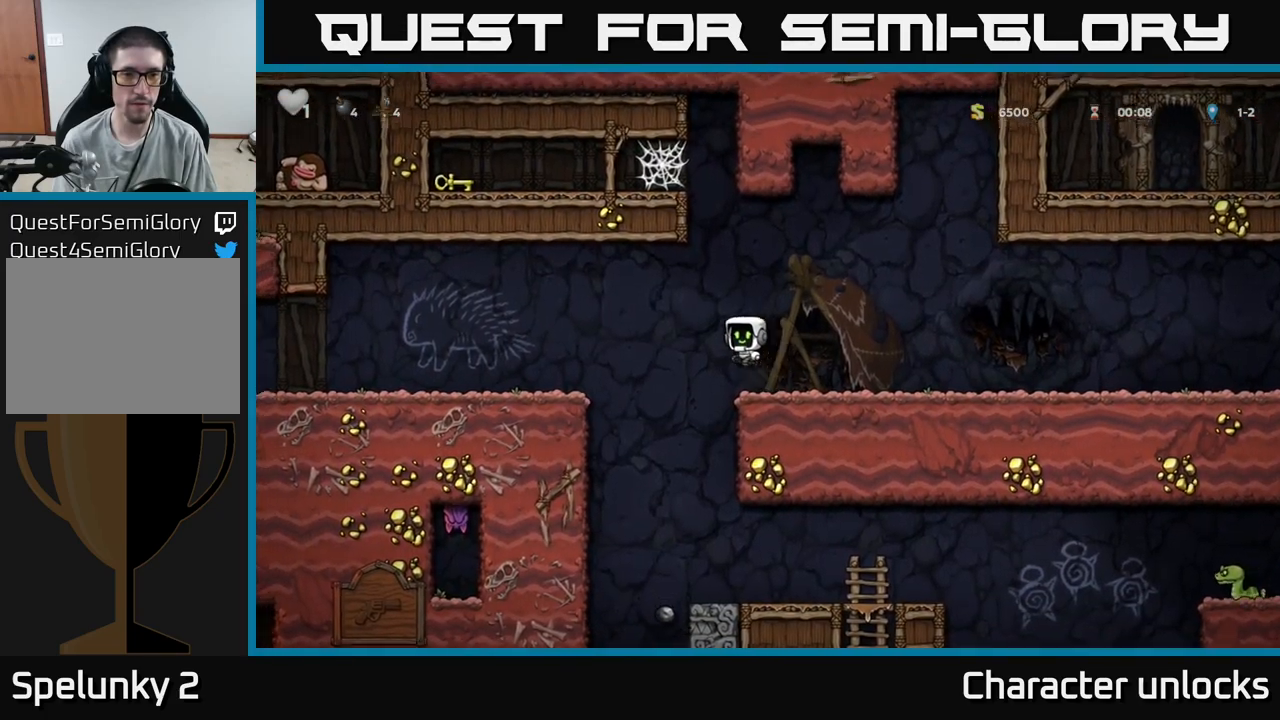
{"buttons": ["DPAD_LEFT"]}
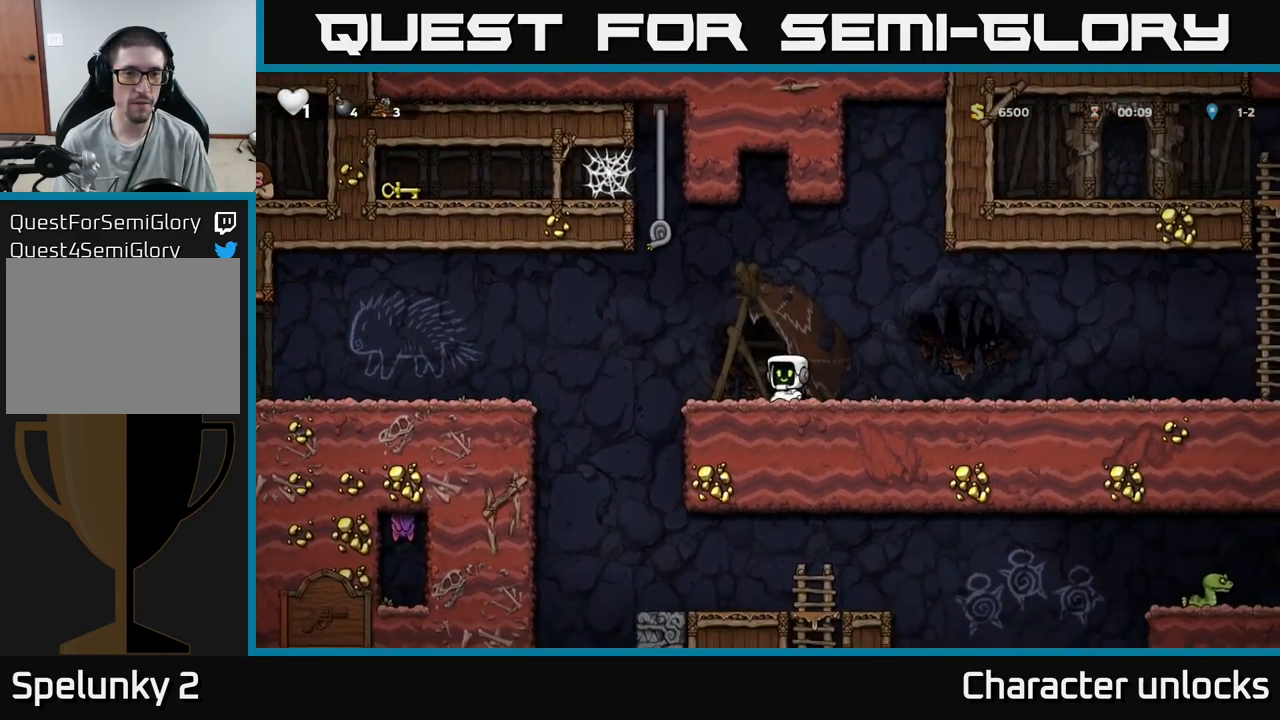
{"buttons": ["DPAD_UP"], "events": [[17, "A", "down"], [84, "DPAD_UP", "down"], [284, "A", "up"], [317, "DPAD_LEFT", "up"]]}
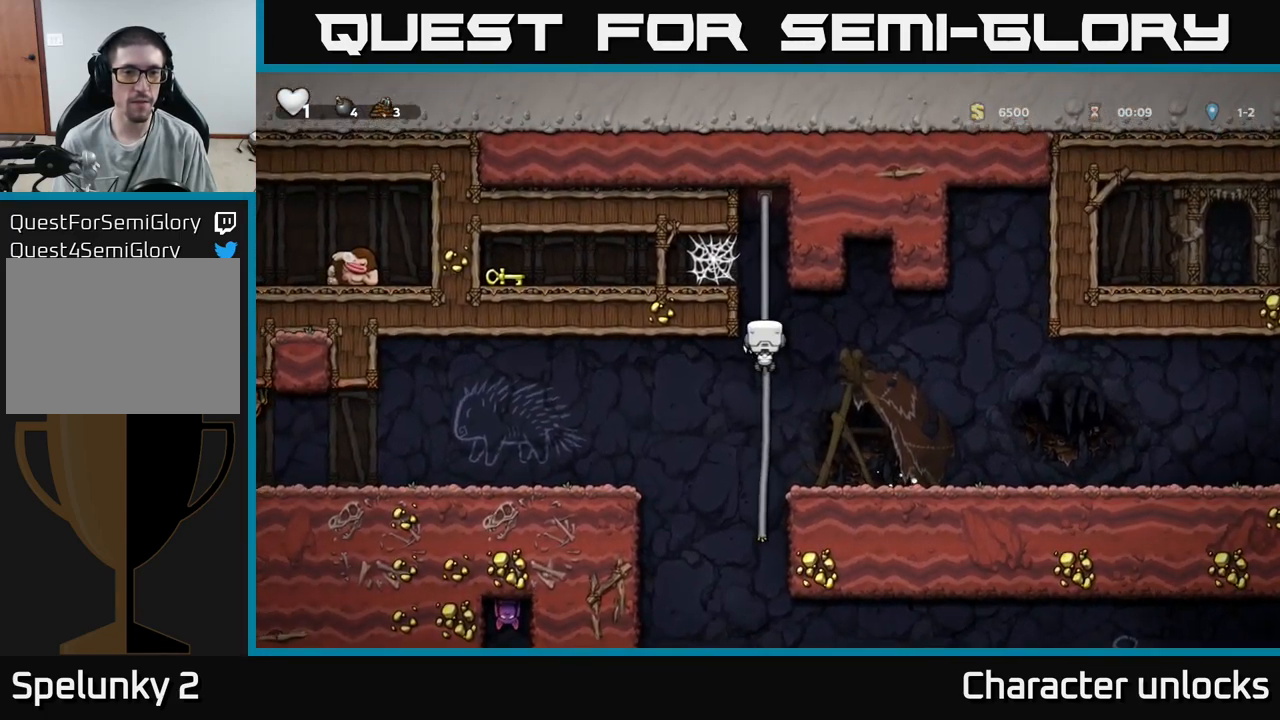
{"buttons": ["A", "DPAD_LEFT"], "events": [[134, "A", "down"], [150, "DPAD_LEFT", "down"], [184, "DPAD_UP", "up"], [300, "A", "up"], [450, "A", "down"]]}
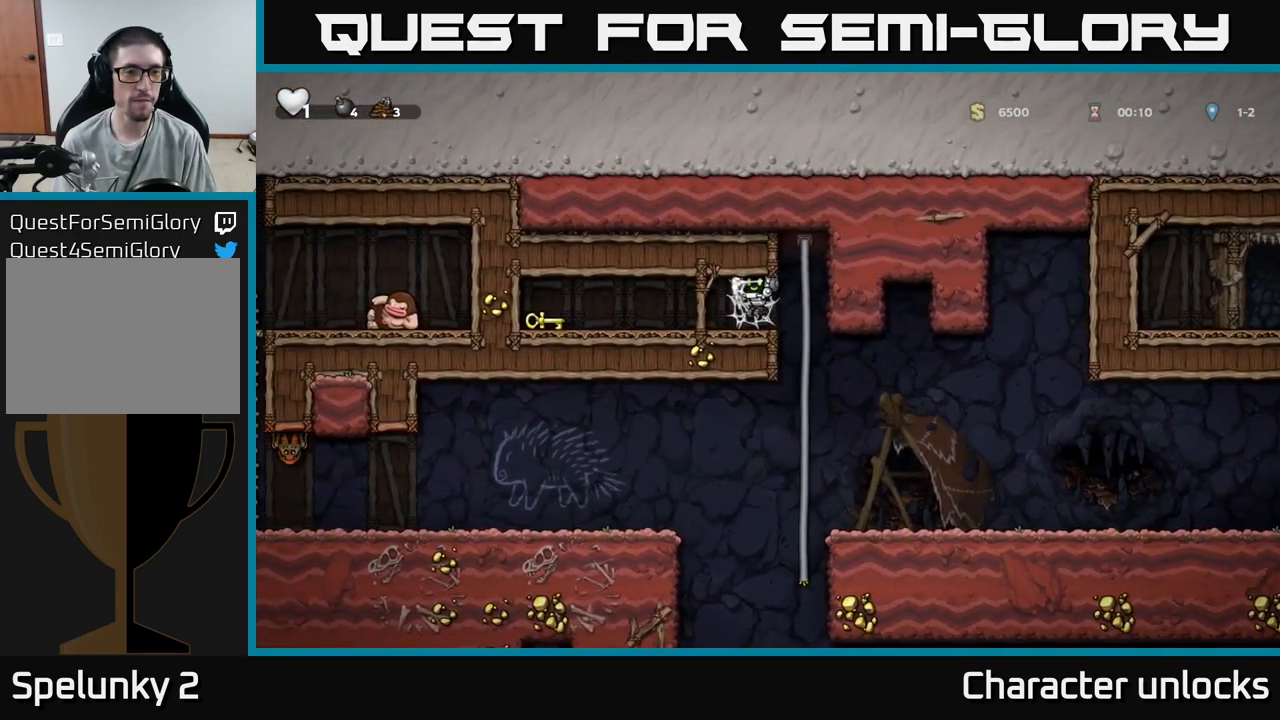
{"buttons": ["A", "DPAD_LEFT"], "events": [[17, "A", "up"], [100, "A", "down"], [167, "A", "up"], [250, "A", "down"], [350, "A", "up"], [417, "A", "down"]]}
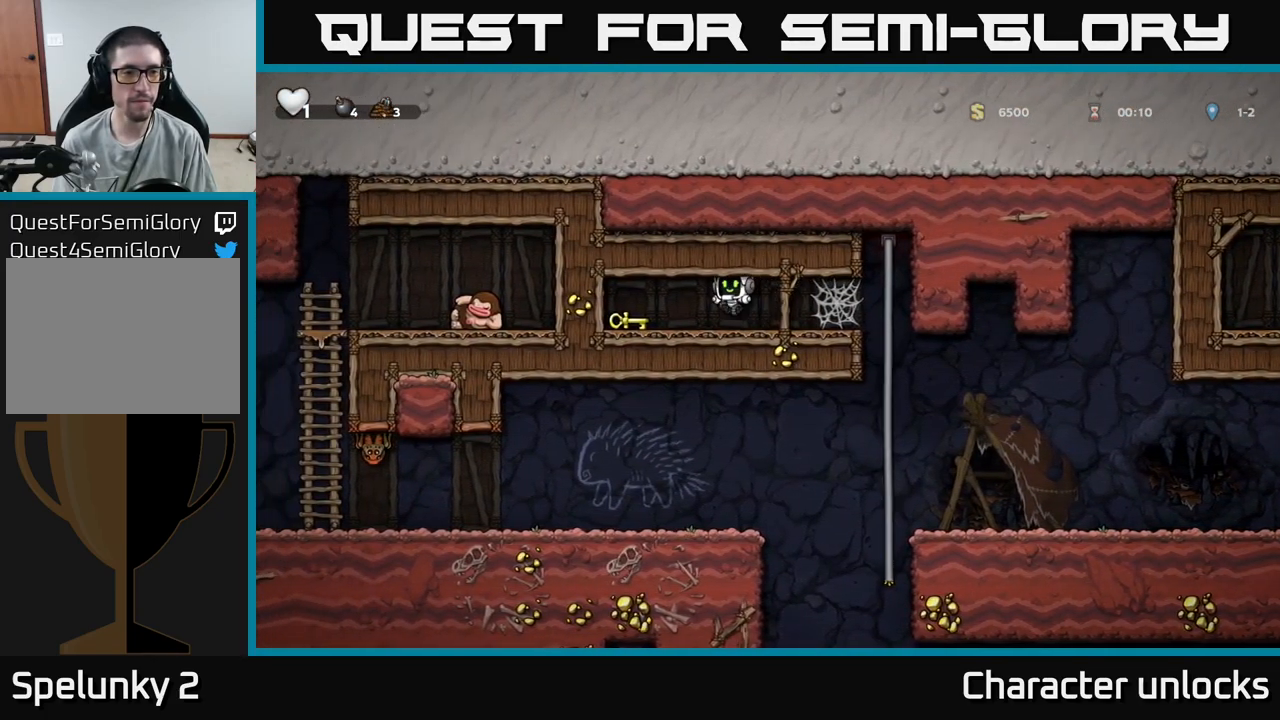
{"buttons": ["DPAD_RIGHT"], "events": [[17, "A", "up"], [200, "DPAD_DOWN", "down"], [250, "DPAD_LEFT", "up"], [267, "X", "down"], [334, "DPAD_DOWN", "up"], [334, "DPAD_RIGHT", "down"], [384, "X", "up"]]}
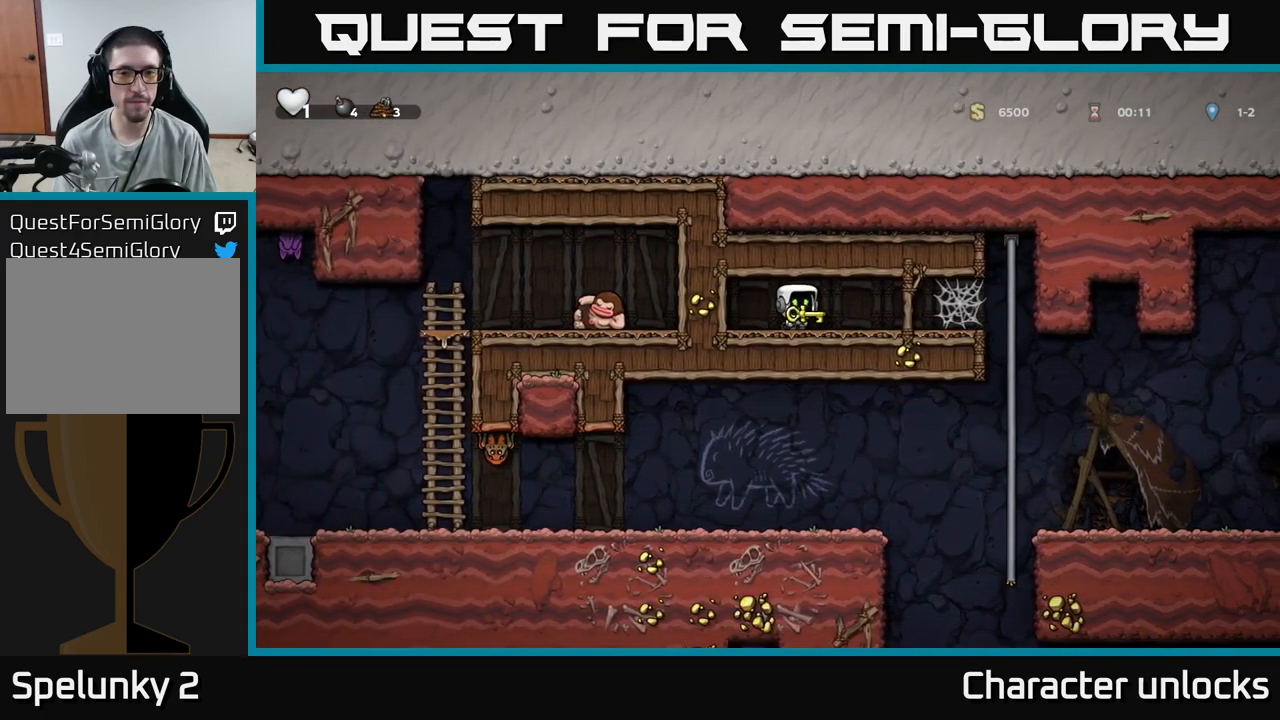
{"buttons": ["DPAD_RIGHT"], "events": [[384, "A", "down"], [467, "A", "up"]]}
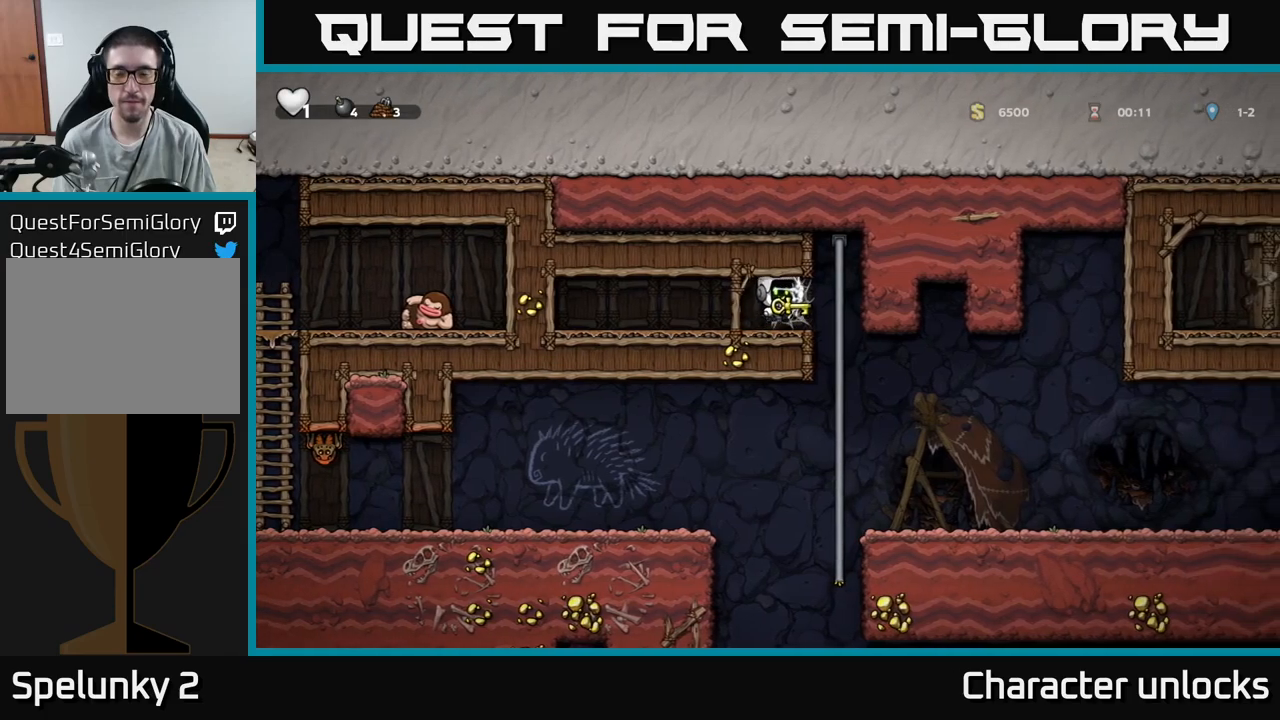
{"buttons": ["DPAD_DOWN"], "events": [[83, "A", "down"], [183, "A", "up"], [250, "DPAD_UP", "down"], [317, "DPAD_RIGHT", "up"], [350, "DPAD_RIGHT", "down"], [400, "DPAD_UP", "up"], [417, "DPAD_DOWN", "down"], [417, "DPAD_RIGHT", "up"]]}
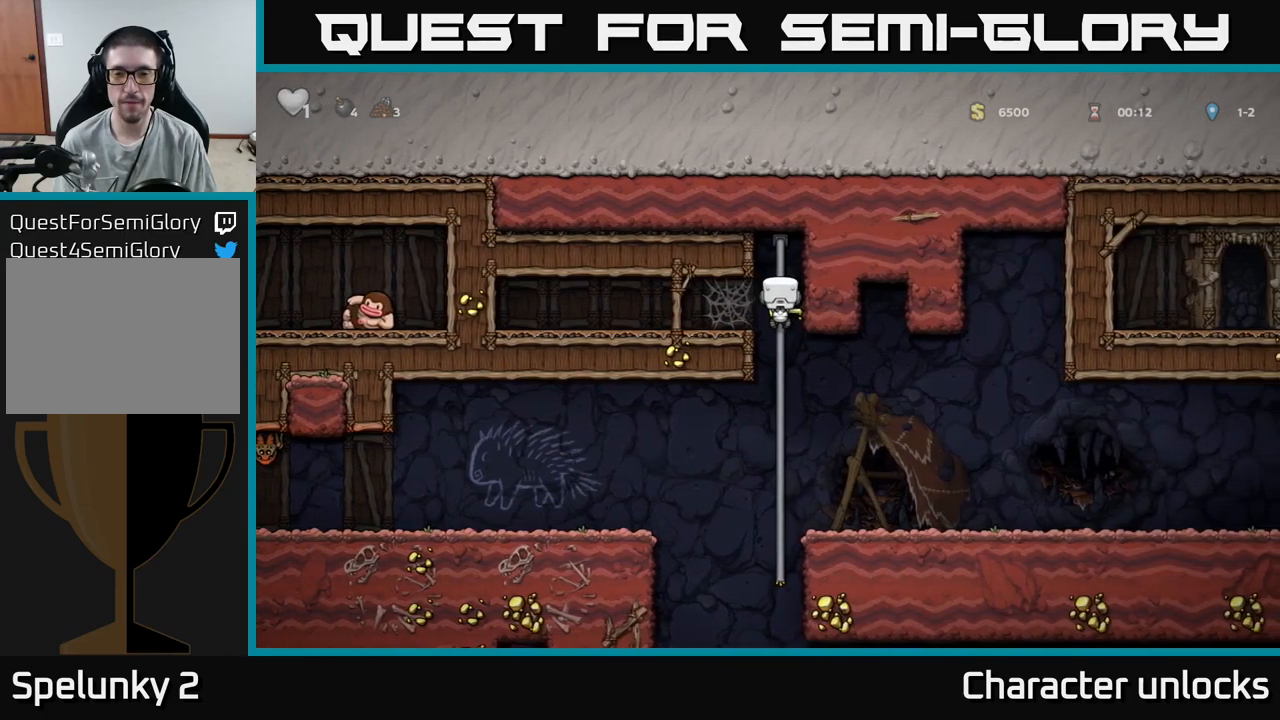
{"buttons": ["DPAD_UP"], "events": [[33, "A", "down"], [100, "DPAD_DOWN", "up"], [133, "A", "up"], [383, "DPAD_UP", "down"]]}
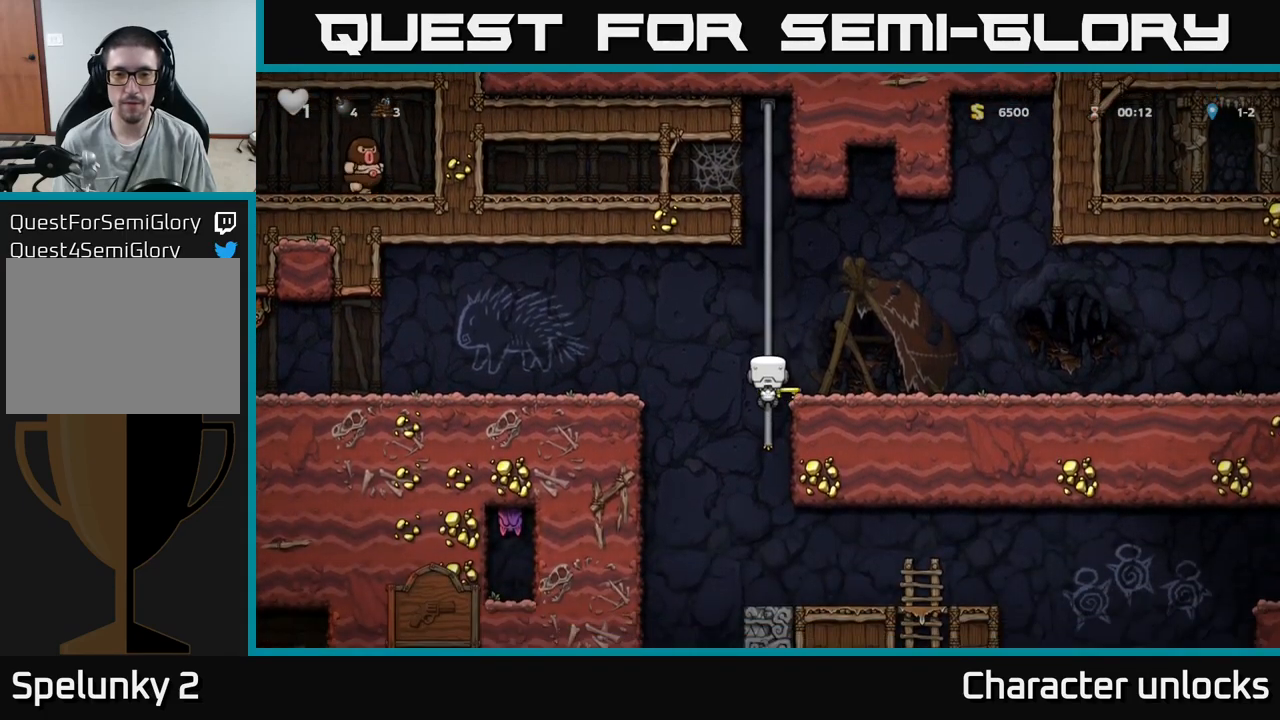
{"buttons": ["DPAD_LEFT"], "events": [[17, "DPAD_LEFT", "down"], [50, "DPAD_UP", "up"], [100, "A", "down"], [283, "A", "up"]]}
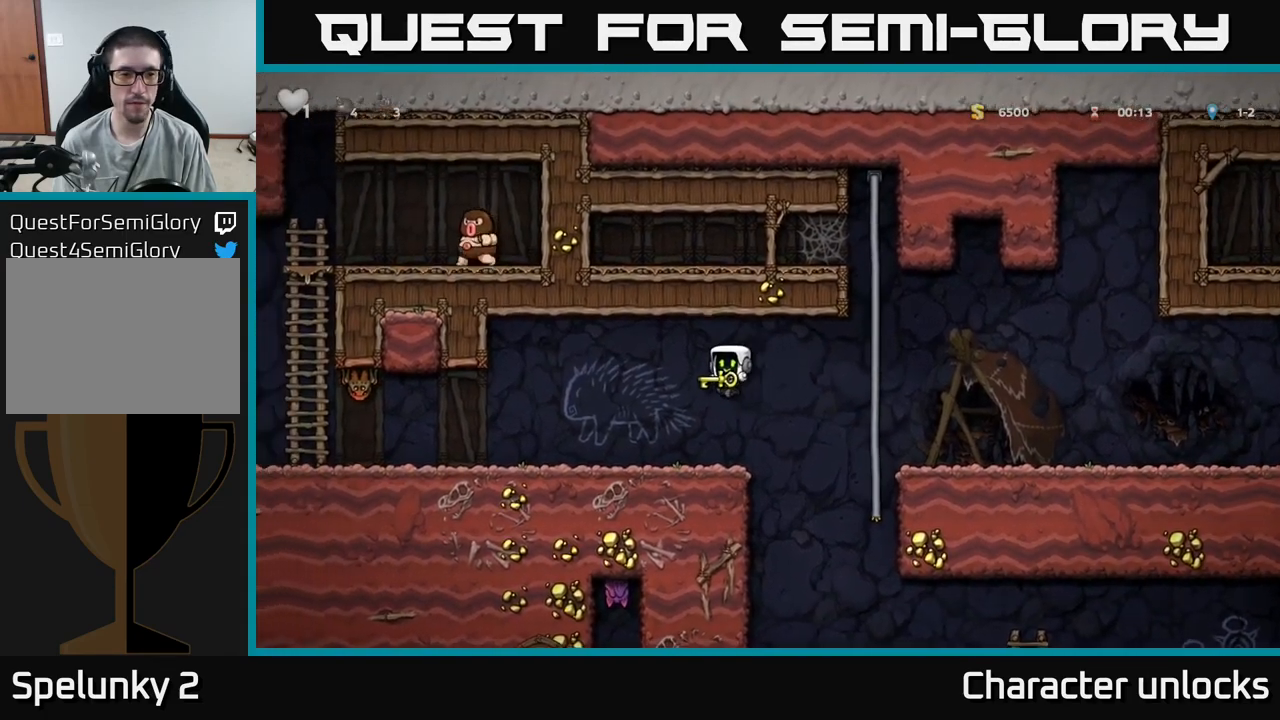
{"buttons": [], "events": [[467, "DPAD_LEFT", "up"]]}
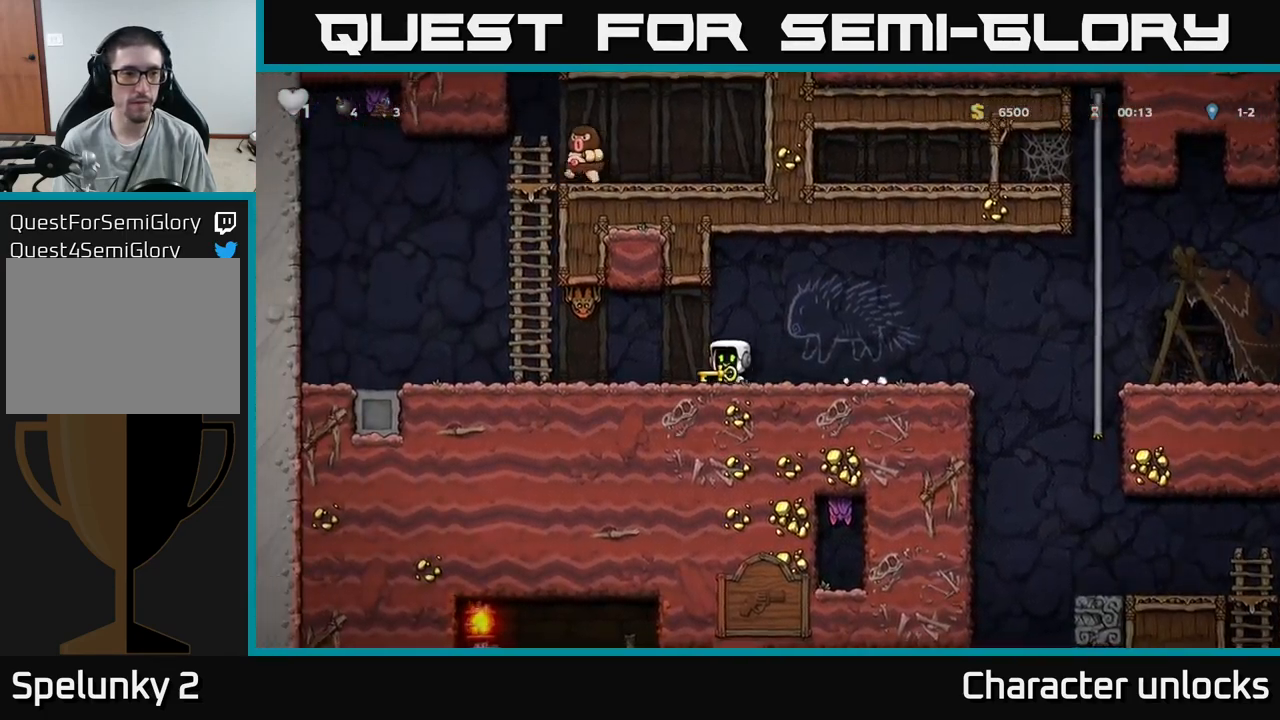
{"buttons": ["X", "DPAD_LEFT"], "events": [[350, "A", "down"], [417, "DPAD_LEFT", "down"], [417, "X", "down"], [500, "A", "up"]]}
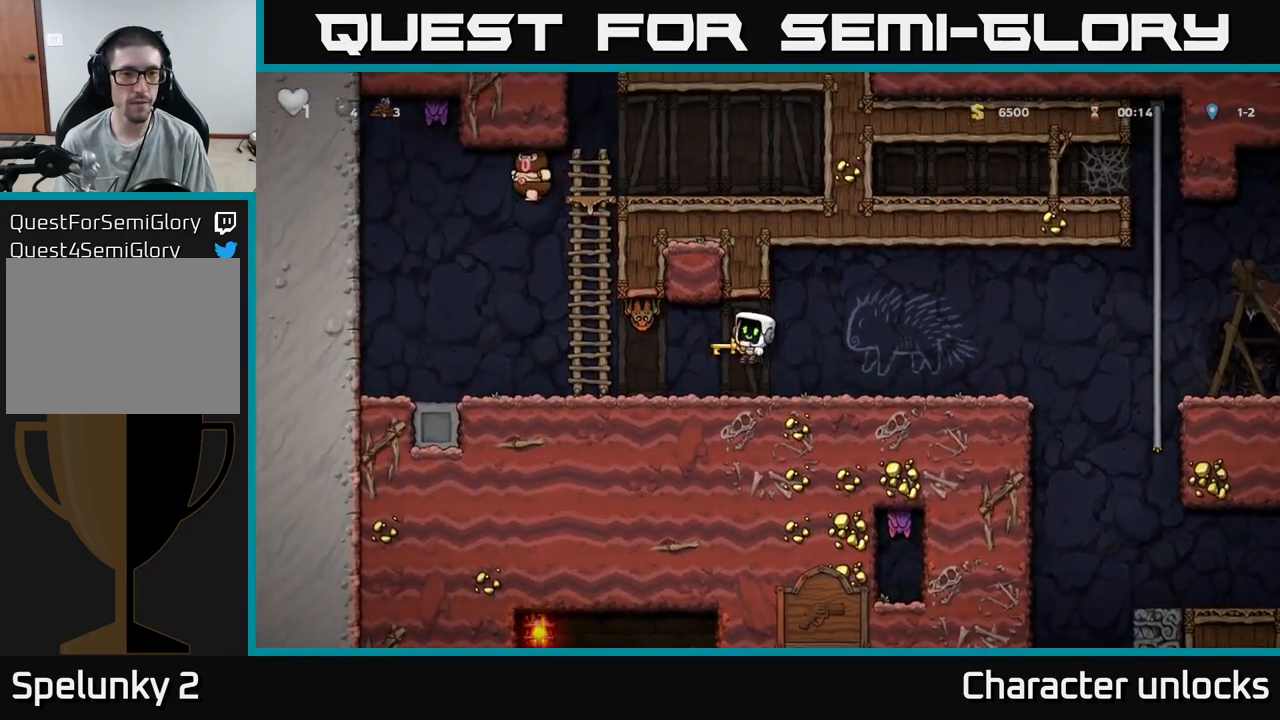
{"buttons": [], "events": [[33, "DPAD_LEFT", "up"], [50, "X", "up"]]}
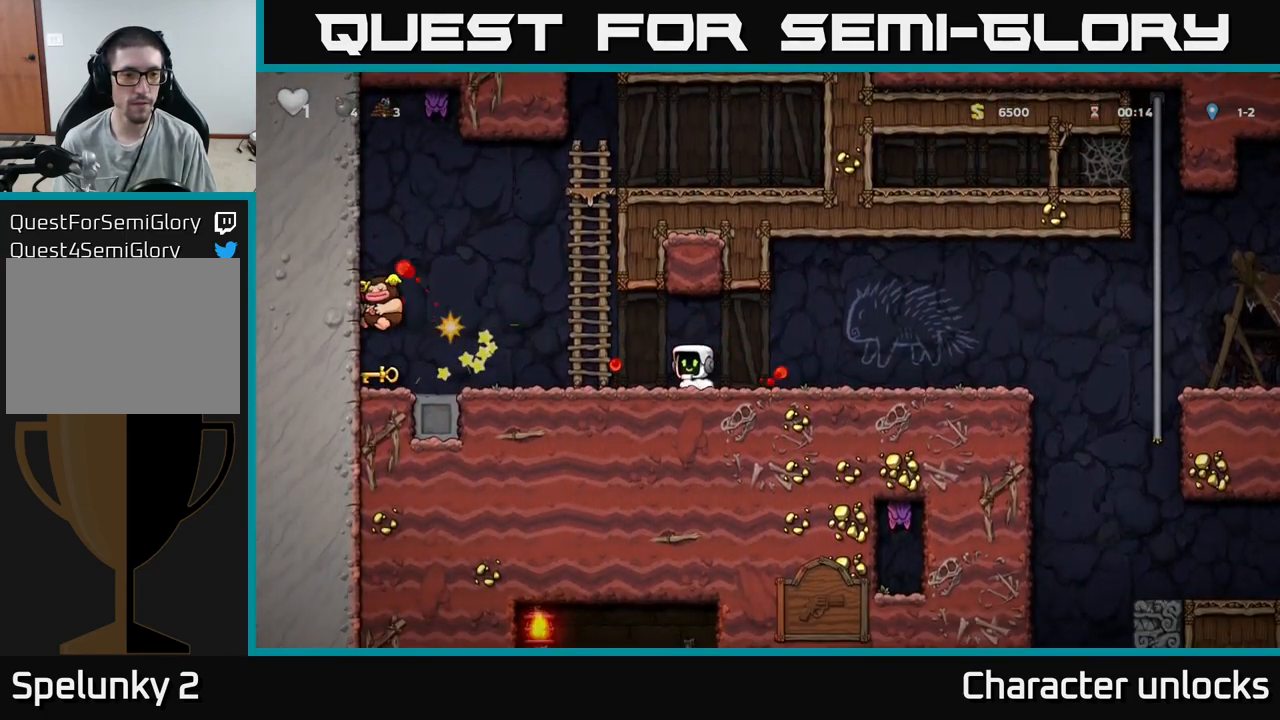
{"buttons": ["DPAD_LEFT"], "events": [[400, "DPAD_LEFT", "down"]]}
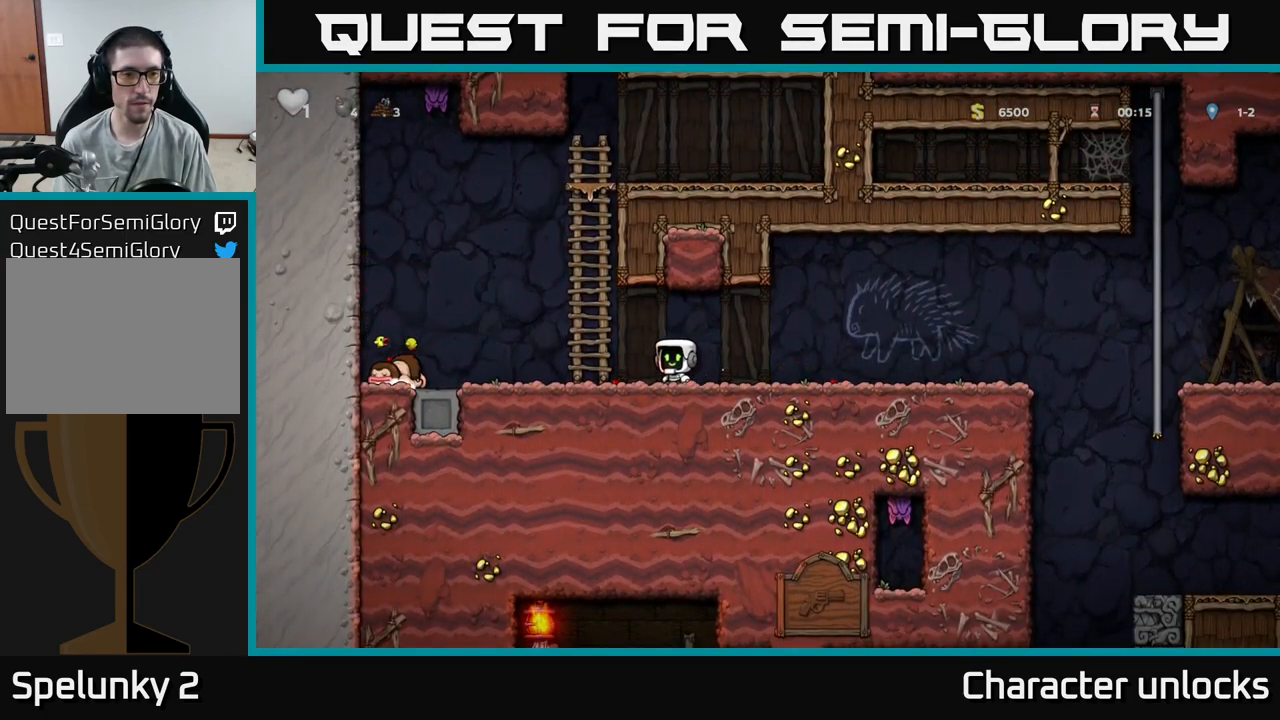
{"buttons": ["DPAD_RIGHT"], "events": [[200, "A", "down"], [417, "A", "up"], [450, "DPAD_LEFT", "up"], [500, "DPAD_RIGHT", "down"]]}
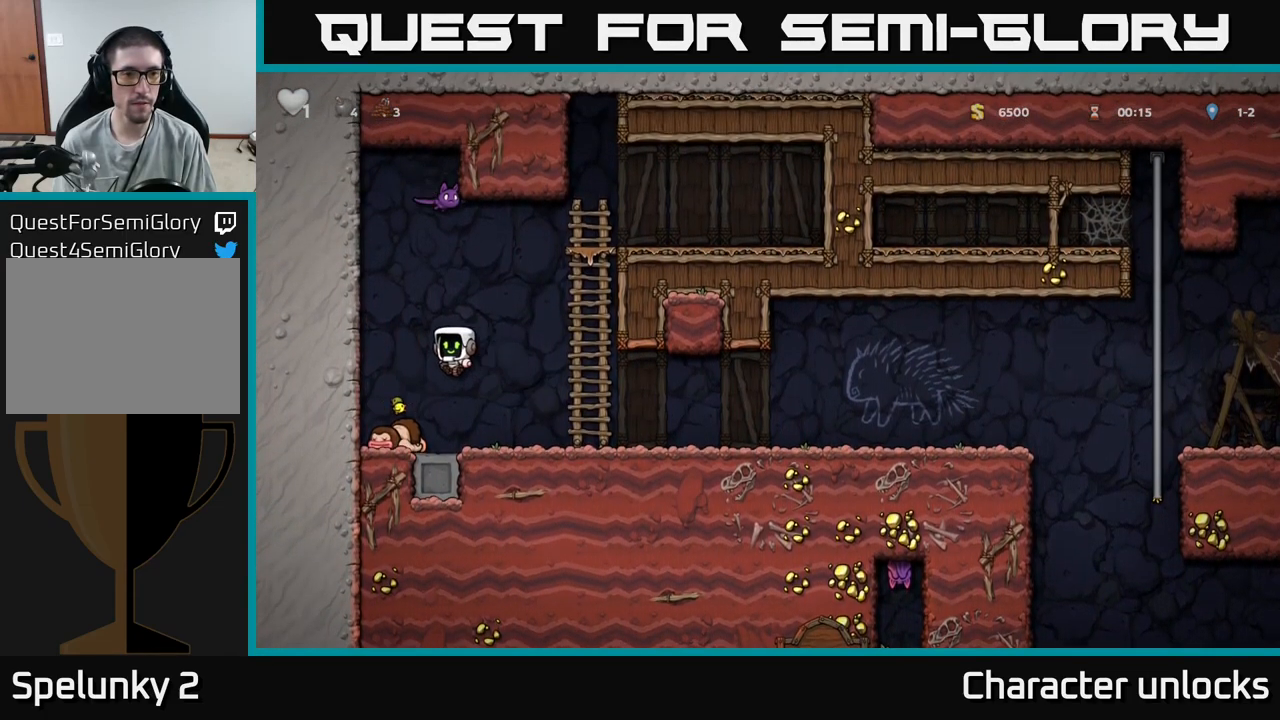
{"buttons": ["A", "DPAD_UP"], "events": [[333, "DPAD_RIGHT", "up"], [383, "A", "down"], [400, "DPAD_UP", "down"]]}
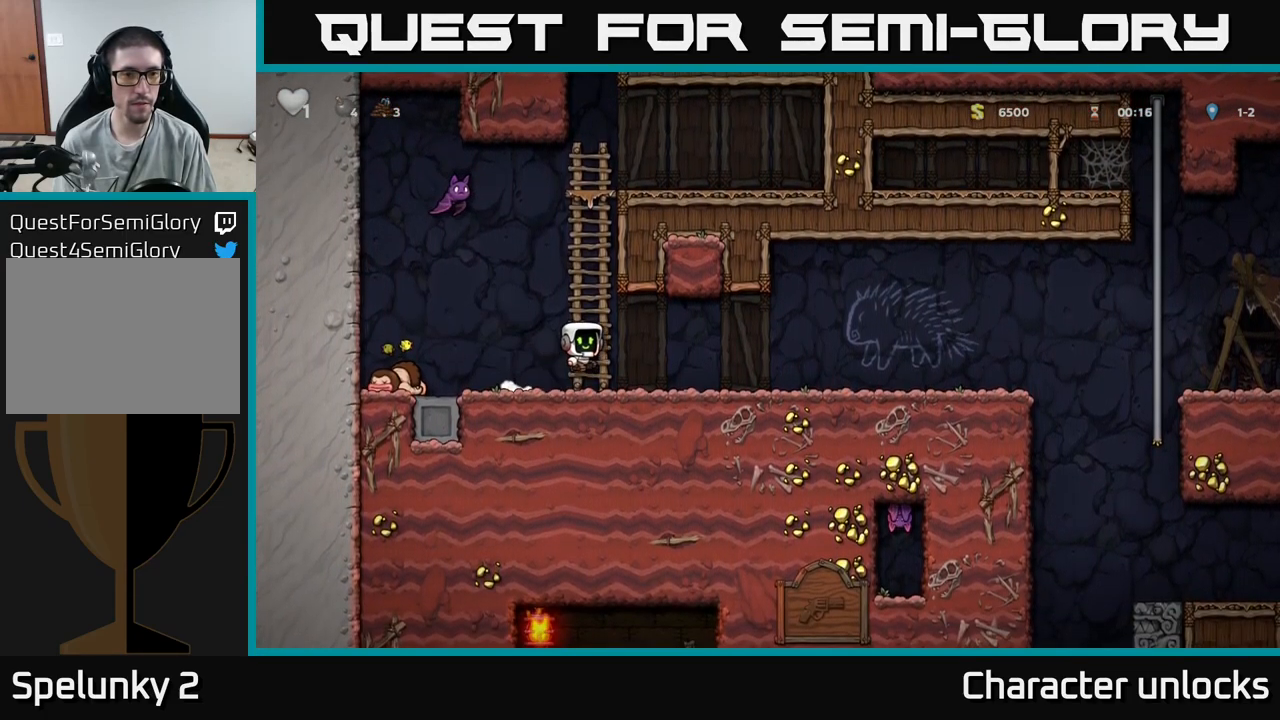
{"buttons": ["DPAD_LEFT"], "events": [[67, "A", "up"], [333, "DPAD_LEFT", "down"], [399, "X", "down"], [449, "DPAD_UP", "up"], [516, "X", "up"]]}
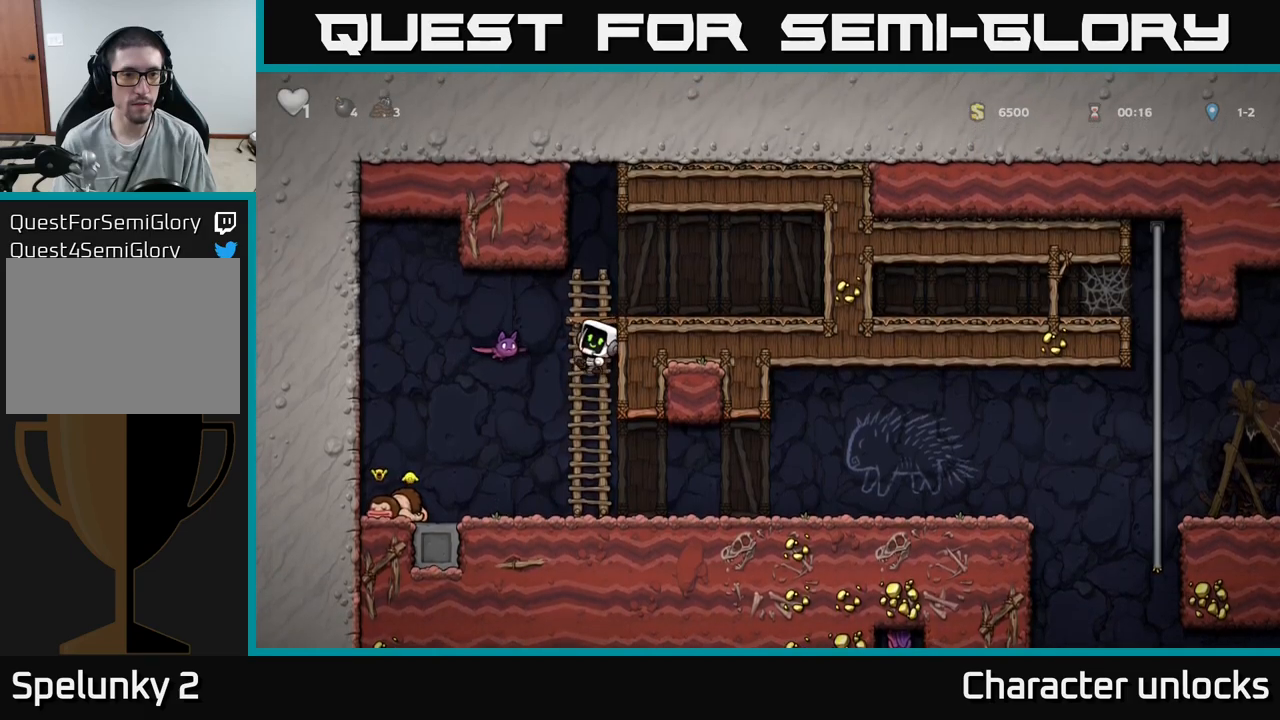
{"buttons": ["A", "DPAD_LEFT"], "events": [[67, "DPAD_LEFT", "up"], [450, "DPAD_LEFT", "down"], [467, "A", "down"]]}
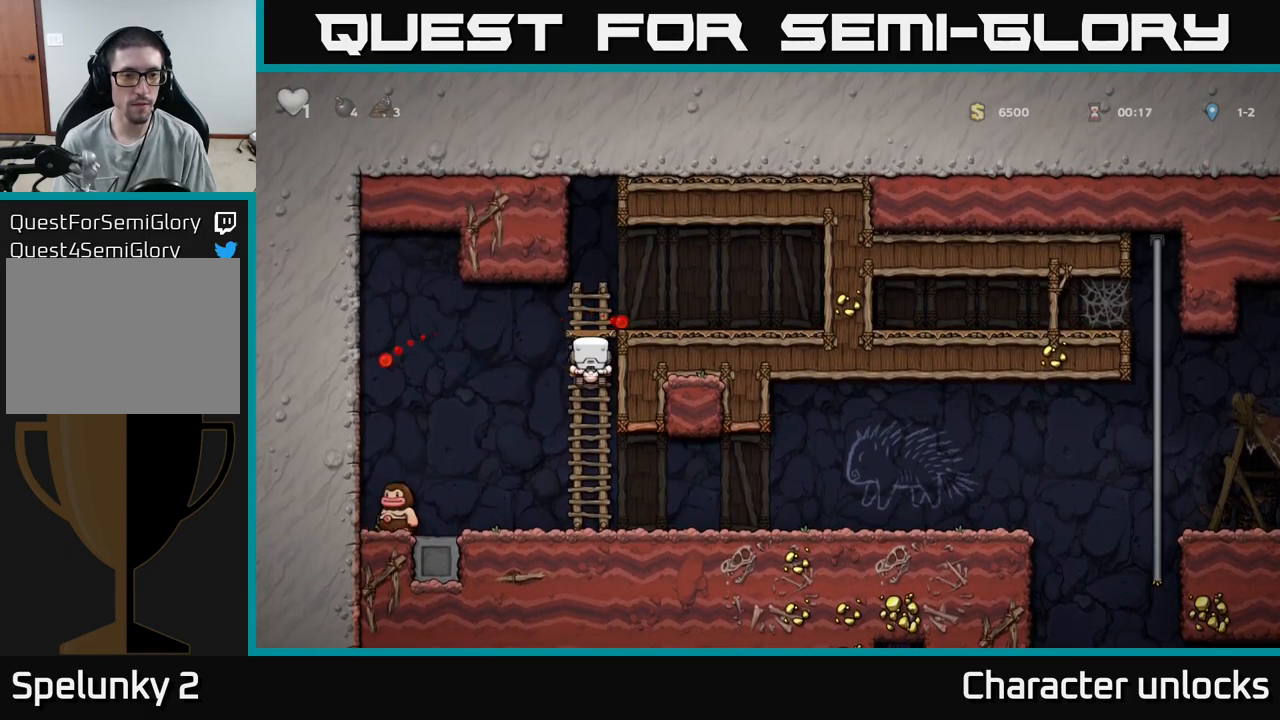
{"buttons": [], "events": [[50, "A", "up"], [467, "DPAD_LEFT", "up"]]}
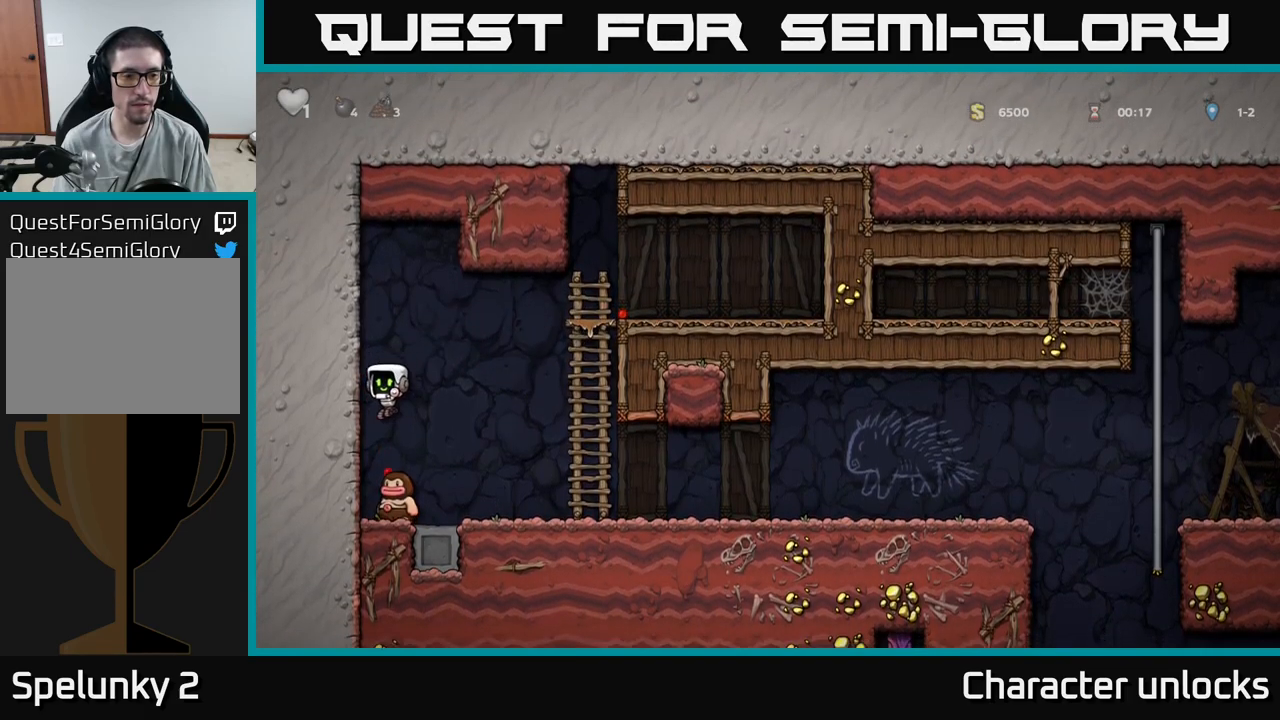
{"buttons": [], "events": []}
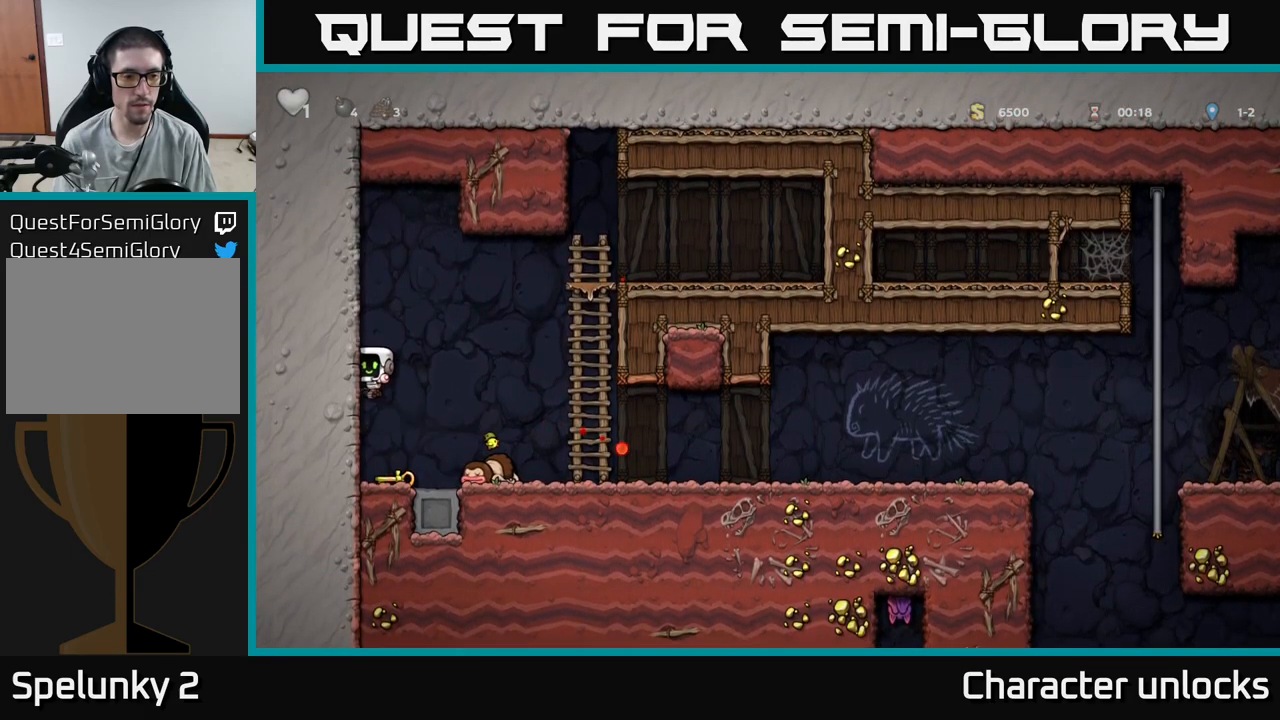
{"buttons": ["X", "DPAD_RIGHT"], "events": [[100, "DPAD_DOWN", "down"], [267, "X", "down"], [300, "DPAD_RIGHT", "down"], [317, "DPAD_DOWN", "up"], [367, "X", "up"], [483, "X", "down"]]}
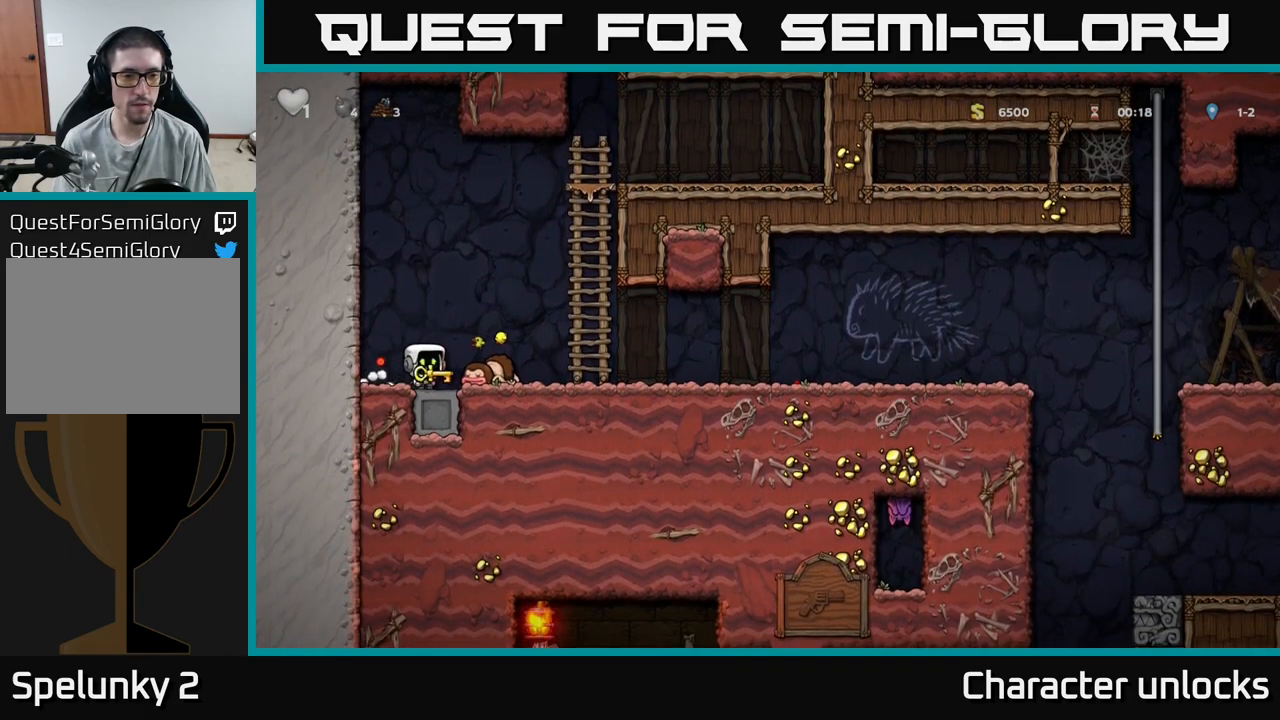
{"buttons": ["DPAD_RIGHT"], "events": [[17, "X", "up"], [117, "DPAD_RIGHT", "up"], [317, "DPAD_RIGHT", "down"]]}
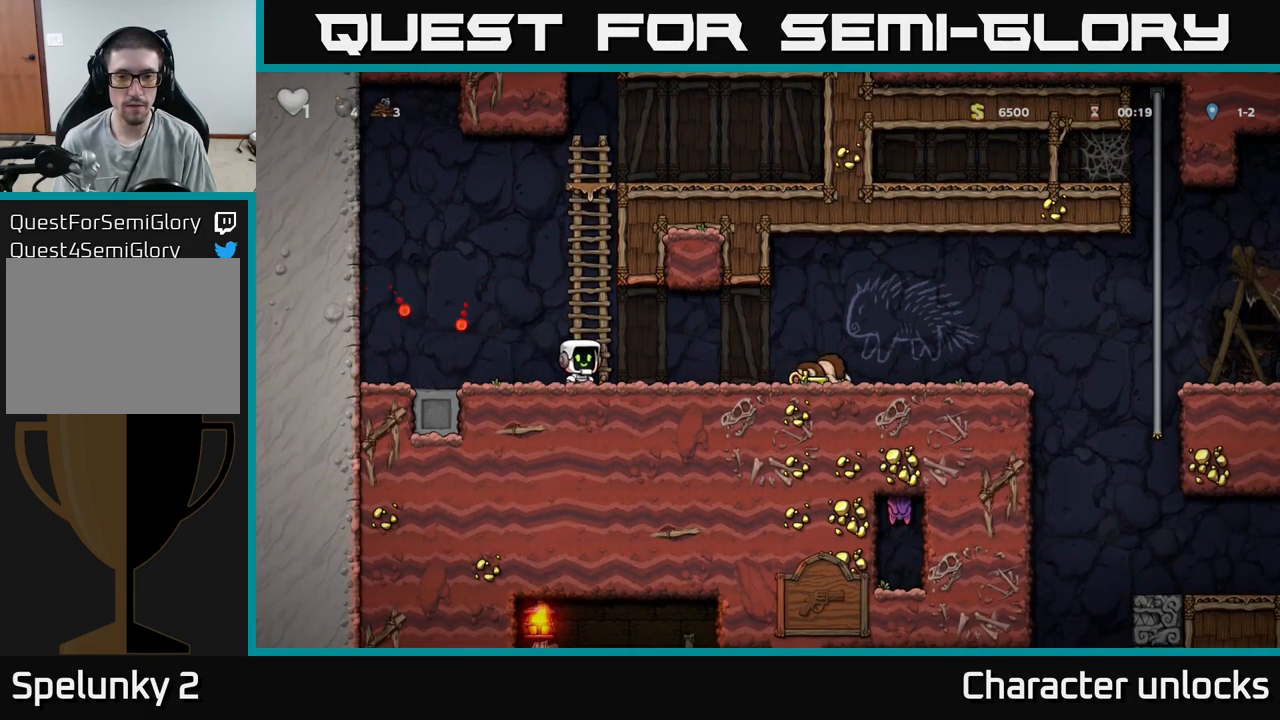
{"buttons": ["DPAD_DOWN"], "events": [[450, "DPAD_DOWN", "down"], [483, "DPAD_RIGHT", "up"]]}
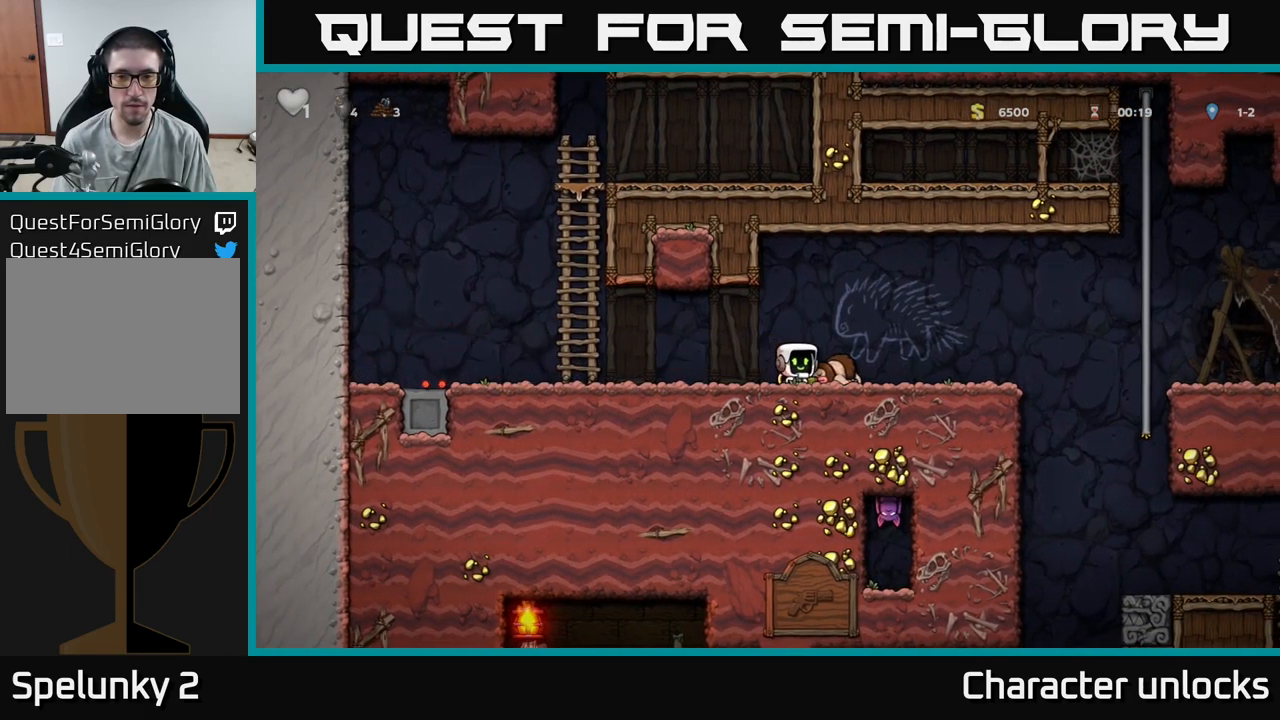
{"buttons": ["DPAD_DOWN"], "events": [[17, "X", "down"], [100, "DPAD_RIGHT", "down"], [100, "X", "up"], [117, "DPAD_DOWN", "up"], [300, "DPAD_DOWN", "down"], [317, "DPAD_RIGHT", "up"]]}
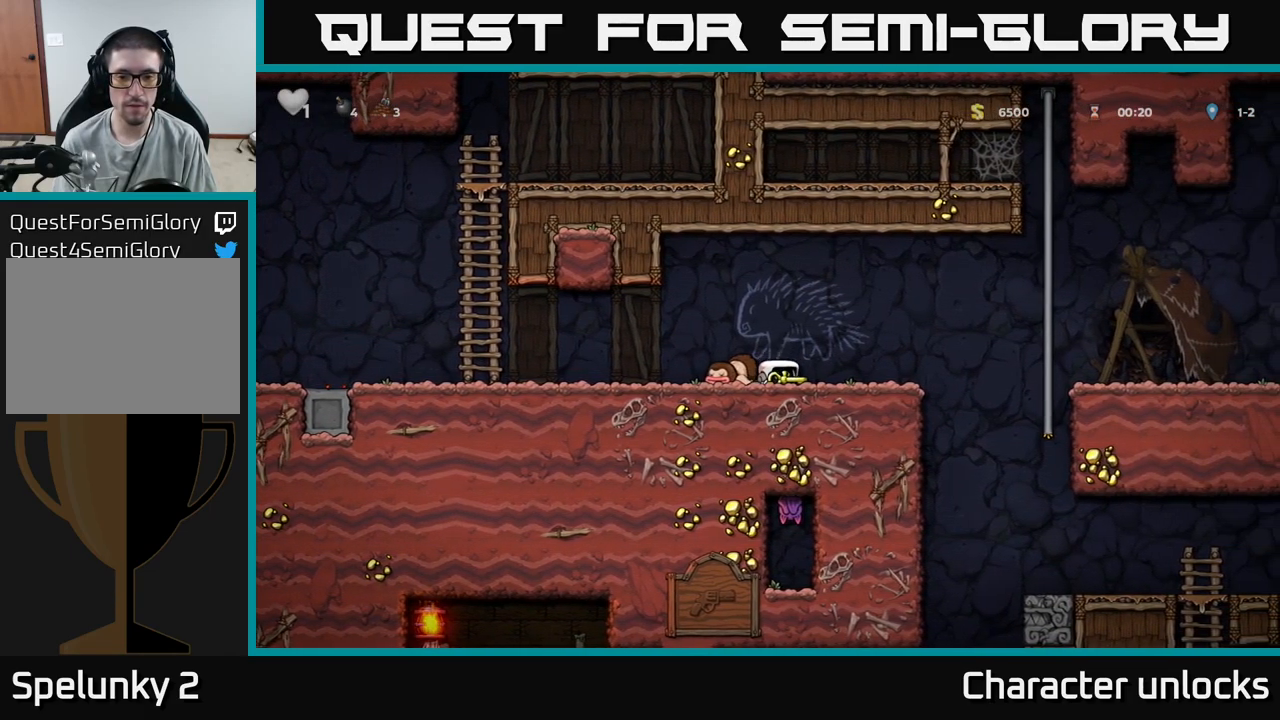
{"buttons": ["DPAD_DOWN"], "events": []}
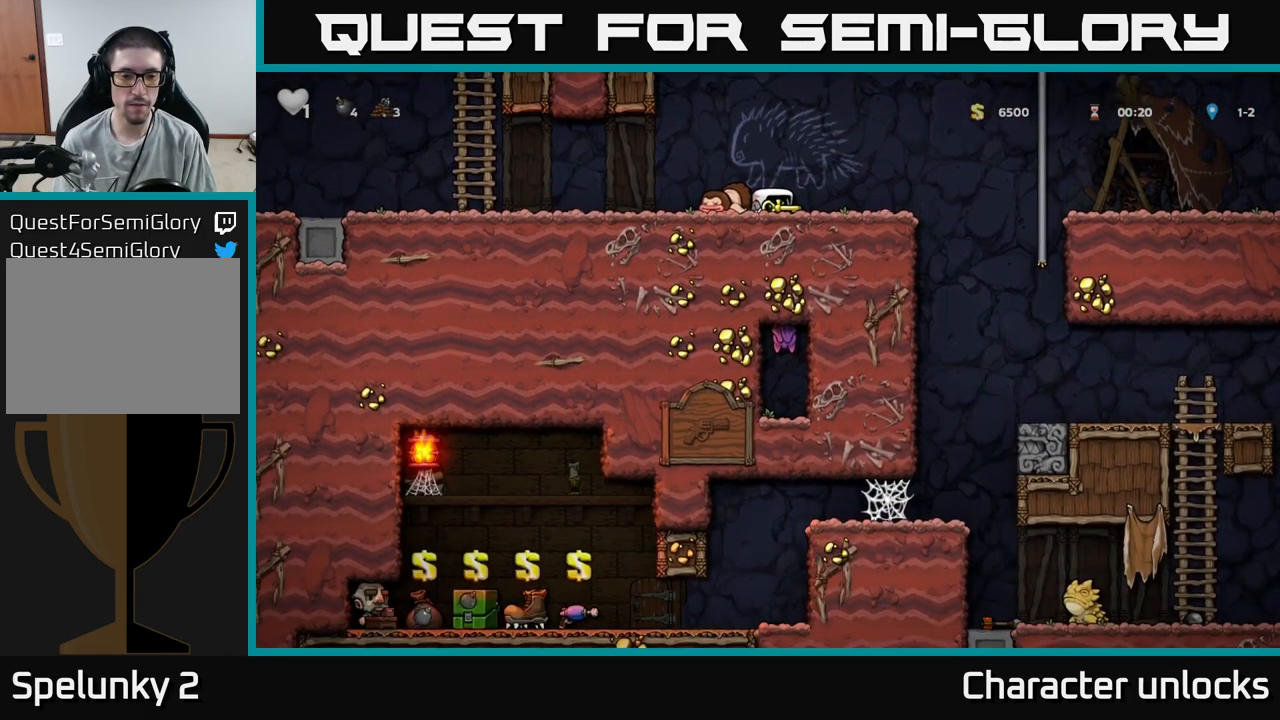
{"buttons": ["DPAD_RIGHT"], "events": [[383, "DPAD_DOWN", "up"], [467, "DPAD_RIGHT", "down"]]}